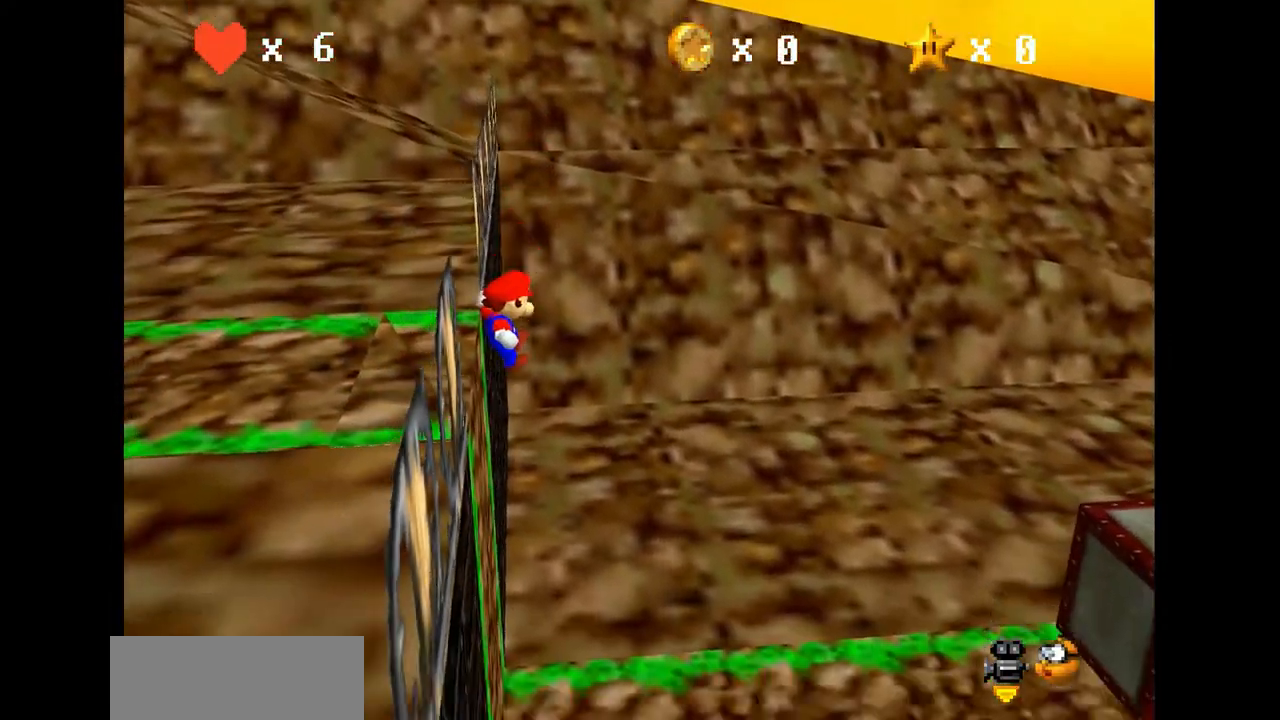
Gameplay with a controller (Nintendo layout); each line is a JSON object with the inputs held at the frame after it. "events" lists button and stick changes between this image and that frame as [ms after this image, input, new state], when the widget could be followed in between. Not read: L3 R3.
{"buttons": [], "left_stick": "center", "events": [[167, "A", "down"], [200, "left_stick", "center"], [267, "A", "up"]]}
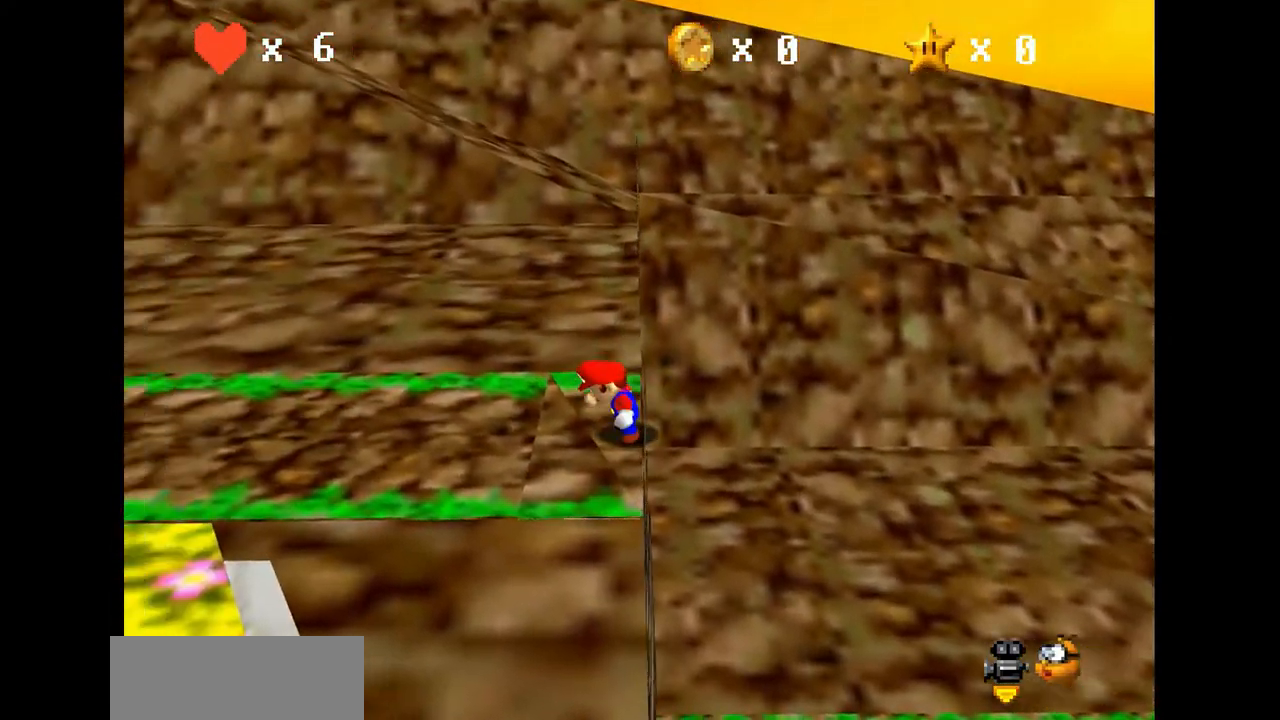
{"buttons": ["C_RIGHT"], "left_stick": "up", "events": [[100, "C_RIGHT", "down"], [200, "C_RIGHT", "up"], [267, "C_RIGHT", "down"], [400, "C_RIGHT", "up"], [433, "left_stick", "up"], [500, "C_RIGHT", "down"]]}
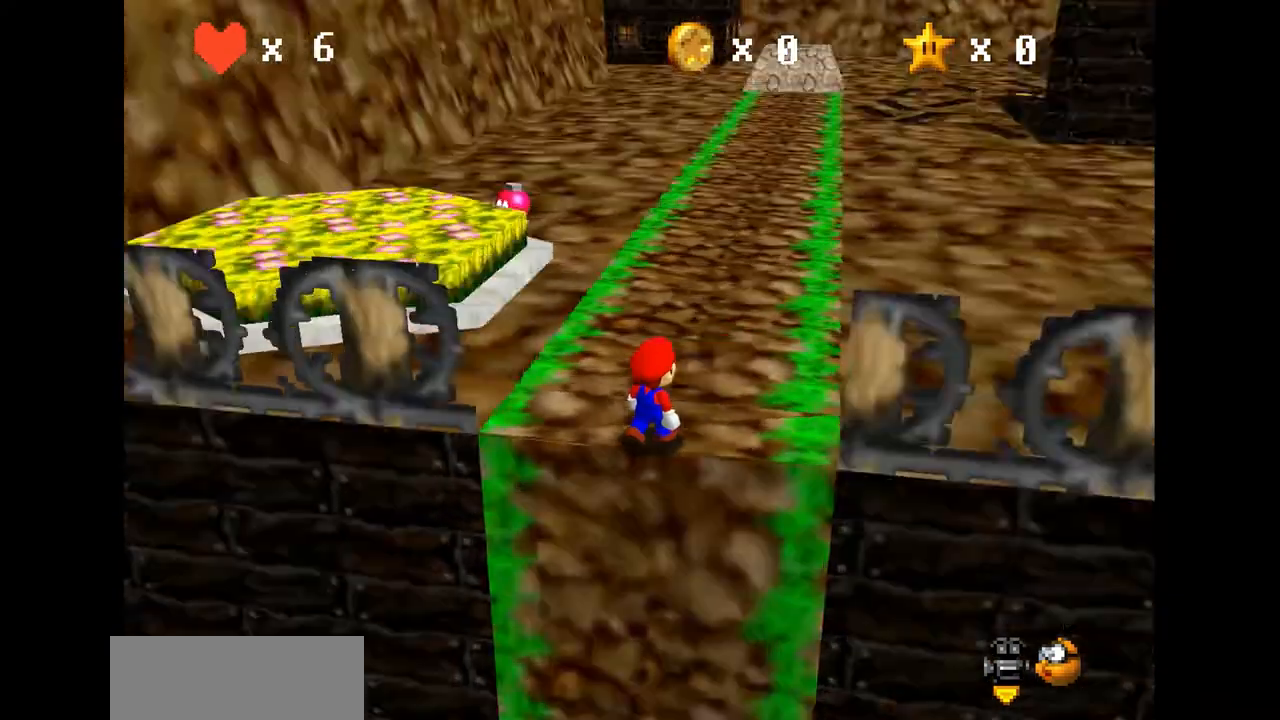
{"buttons": [], "left_stick": "up-right", "events": [[100, "C_RIGHT", "up"], [267, "left_stick", "up-right"]]}
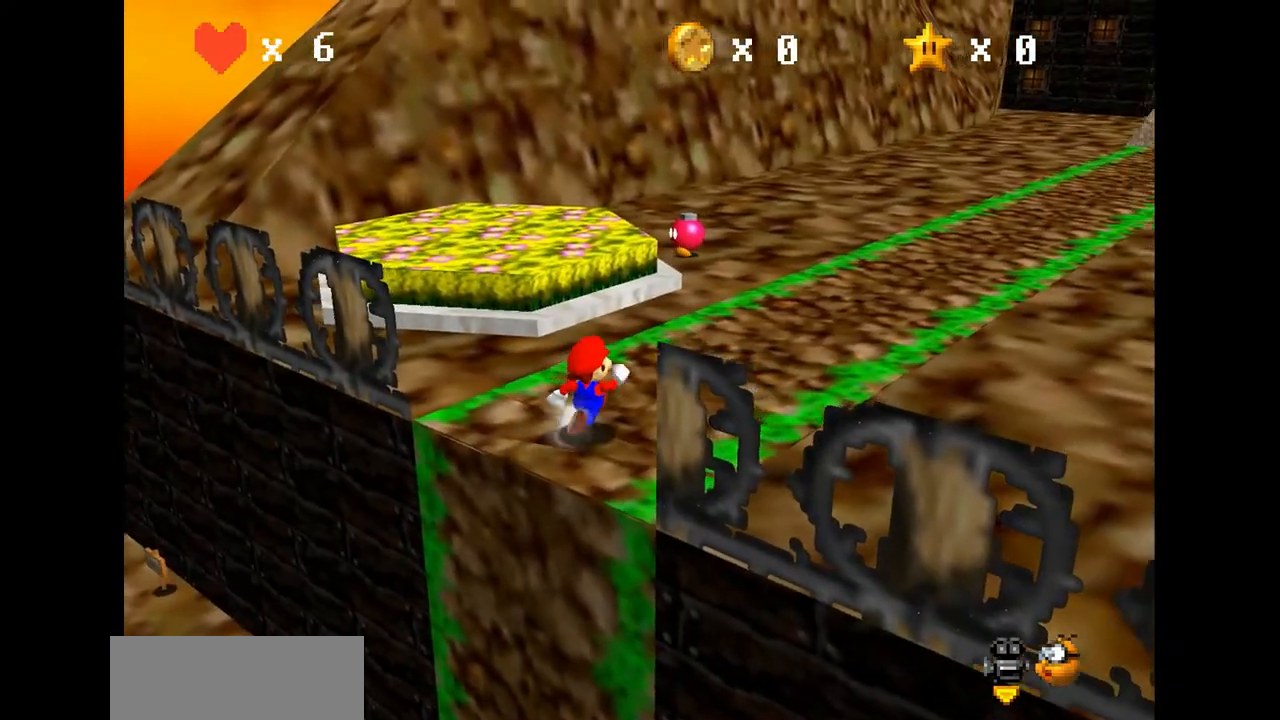
{"buttons": [], "left_stick": "up-right", "events": []}
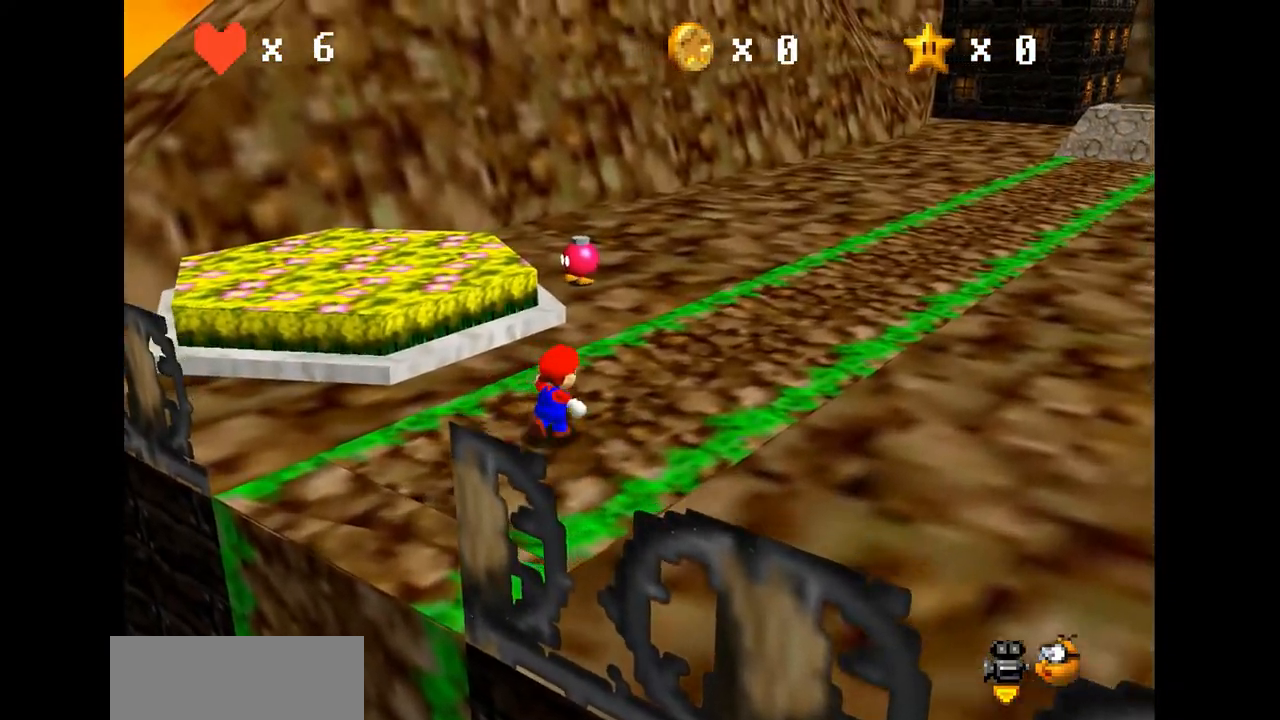
{"buttons": [], "left_stick": "down-right", "events": [[67, "left_stick", "up"], [233, "A", "down"], [267, "A", "up"], [433, "left_stick", "down-right"]]}
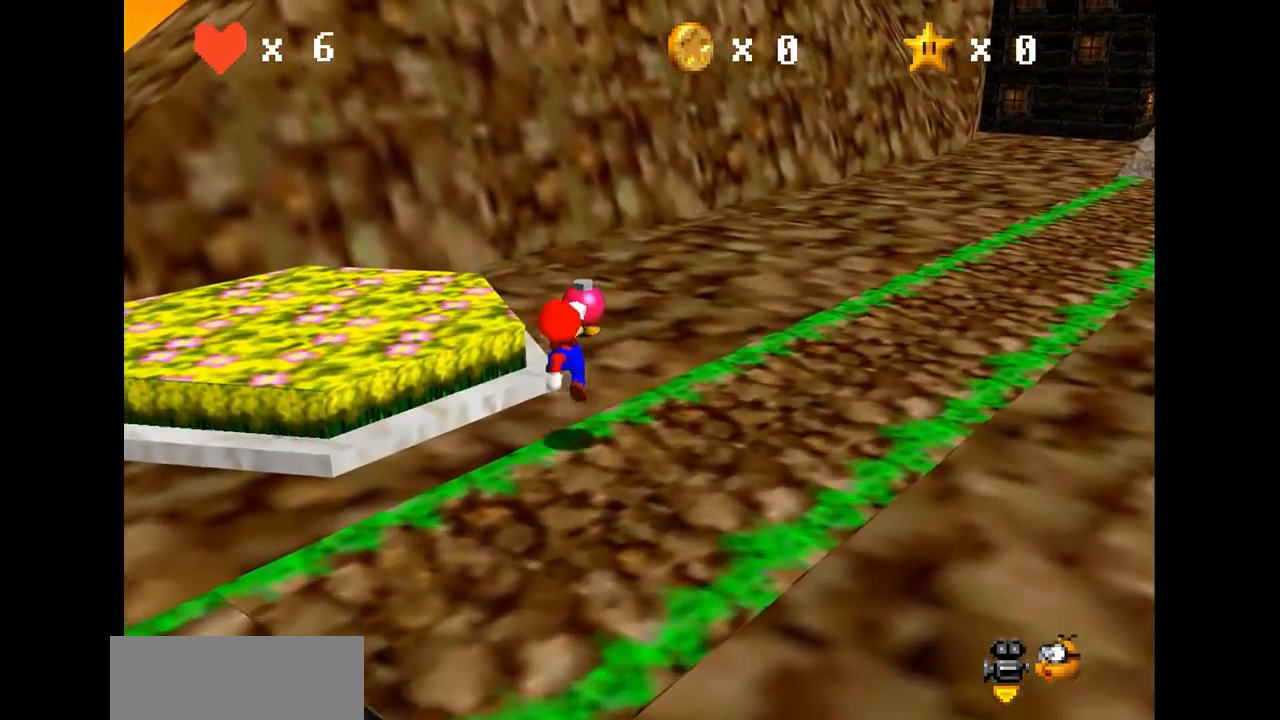
{"buttons": [], "left_stick": "up-right", "events": [[67, "B", "down"], [100, "left_stick", "up-right"], [167, "B", "up"]]}
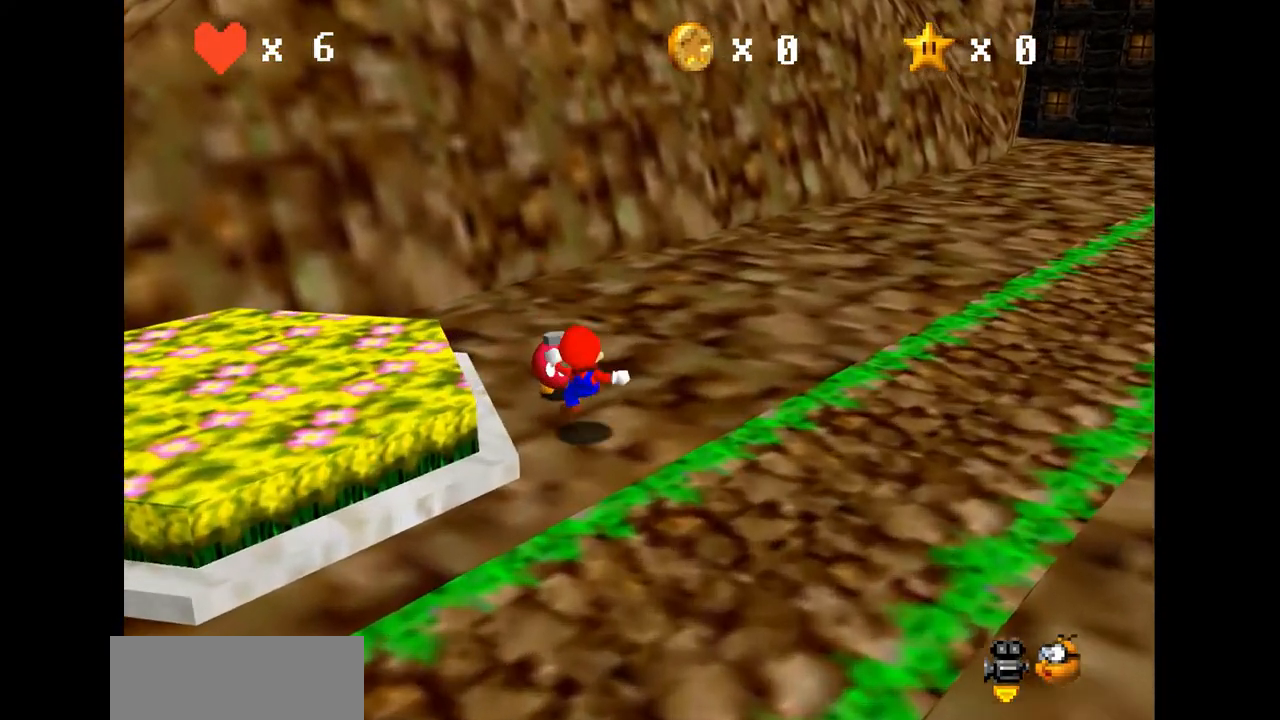
{"buttons": [], "left_stick": "up", "events": [[33, "left_stick", "center"], [267, "left_stick", "up"]]}
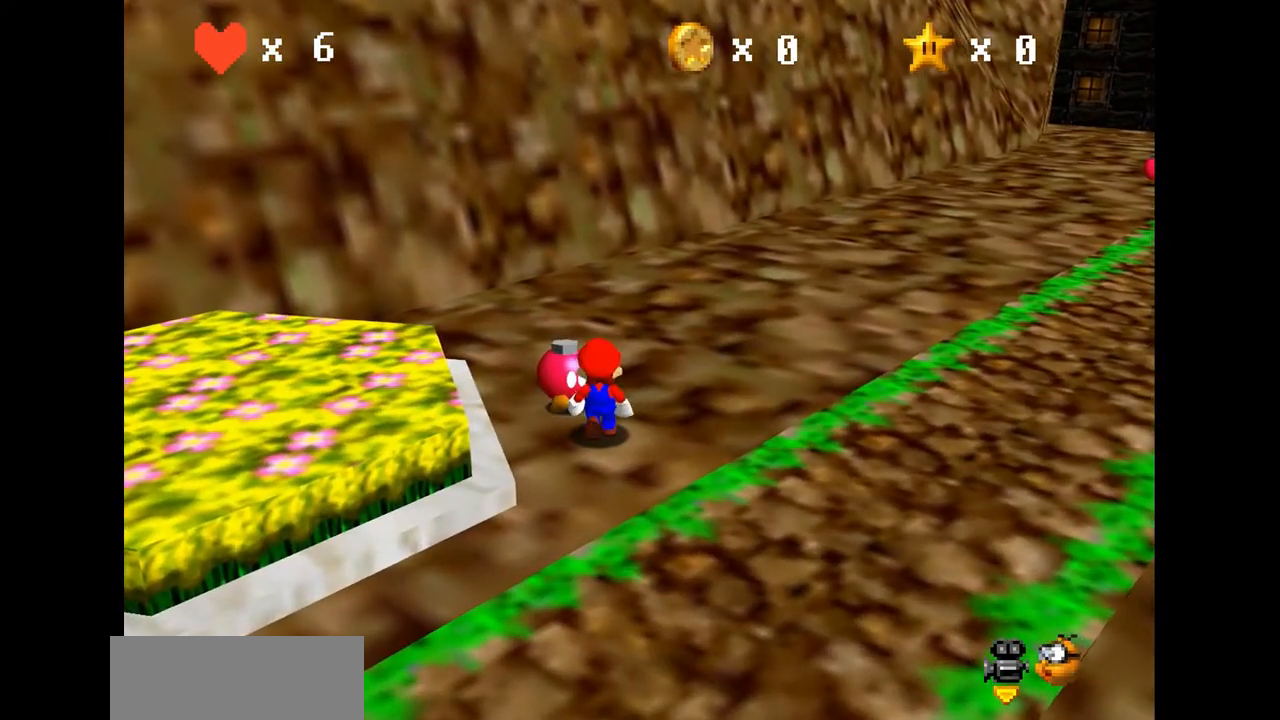
{"buttons": [], "left_stick": "center", "events": [[33, "left_stick", "center"], [367, "A", "down"], [467, "A", "up"]]}
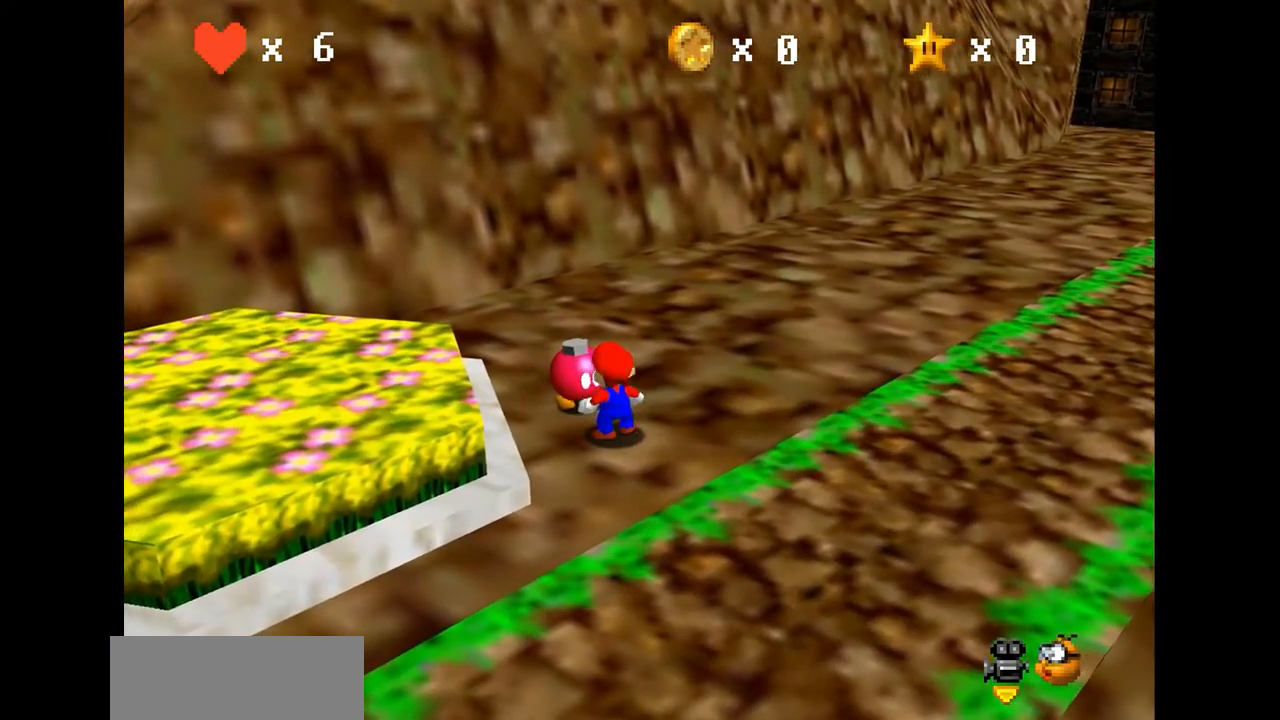
{"buttons": [], "left_stick": "center", "events": []}
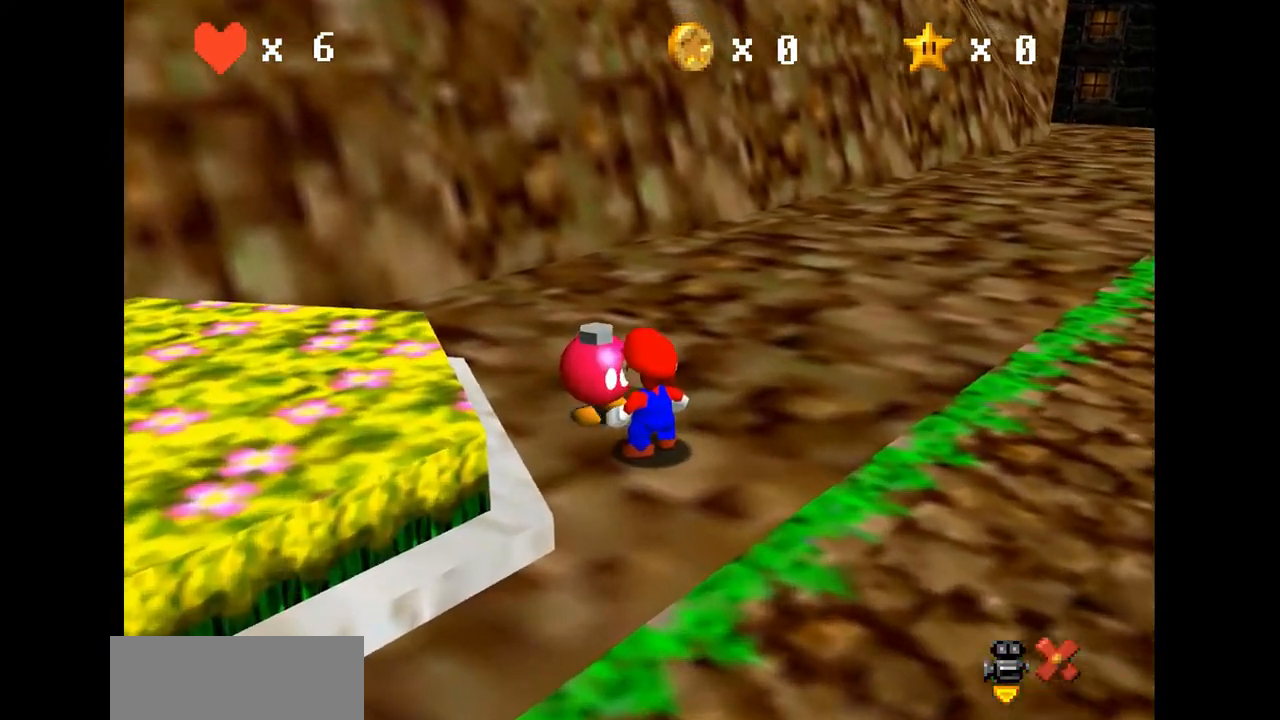
{"buttons": [], "left_stick": "center", "events": []}
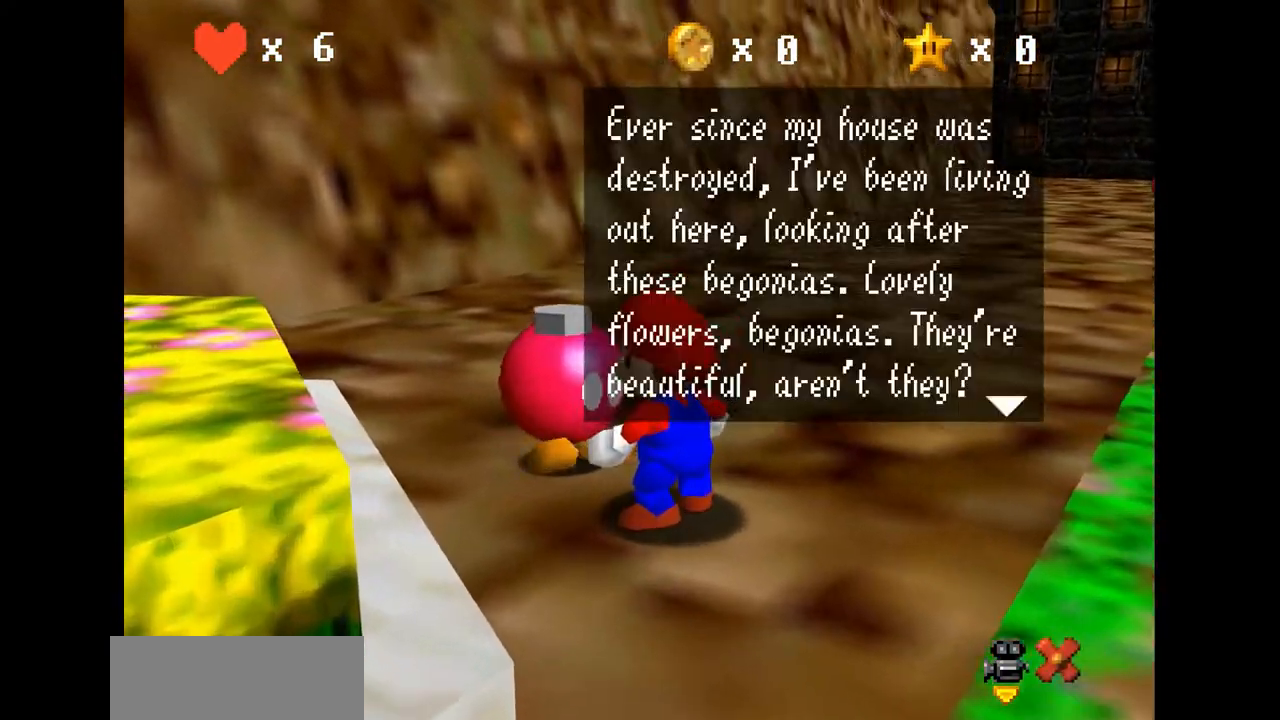
{"buttons": [], "left_stick": "center", "events": []}
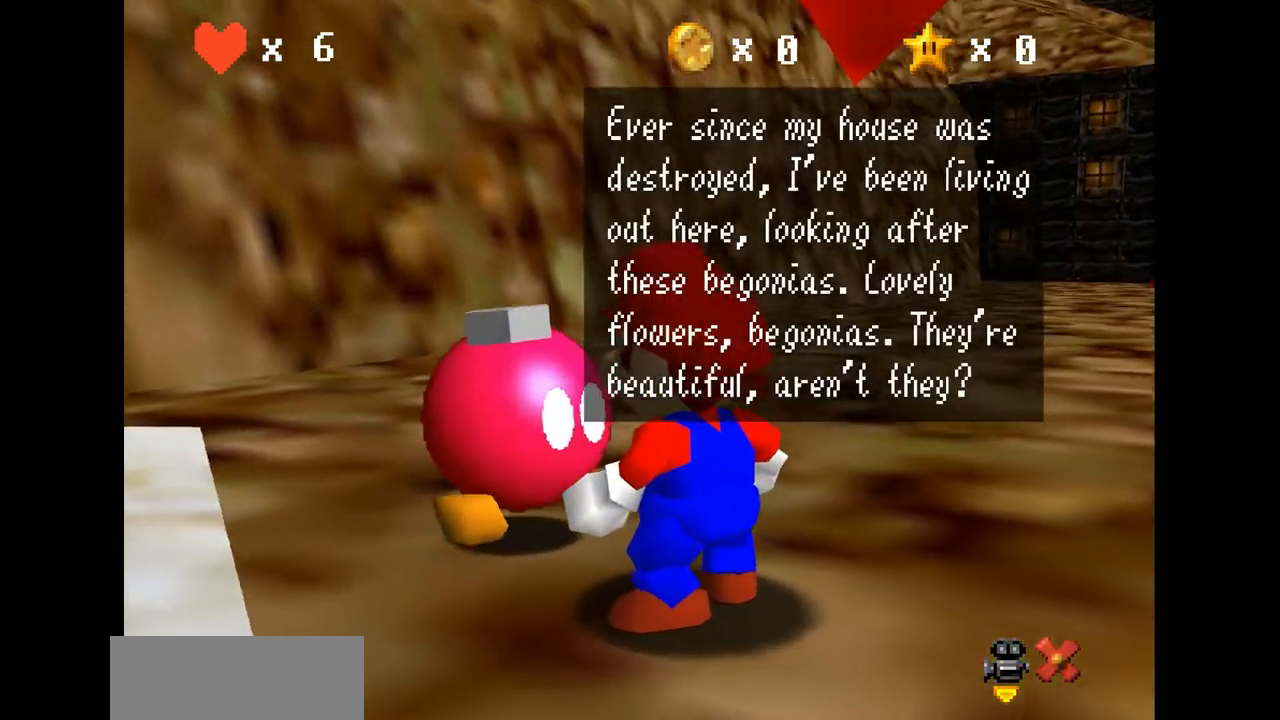
{"buttons": [], "left_stick": "center", "events": []}
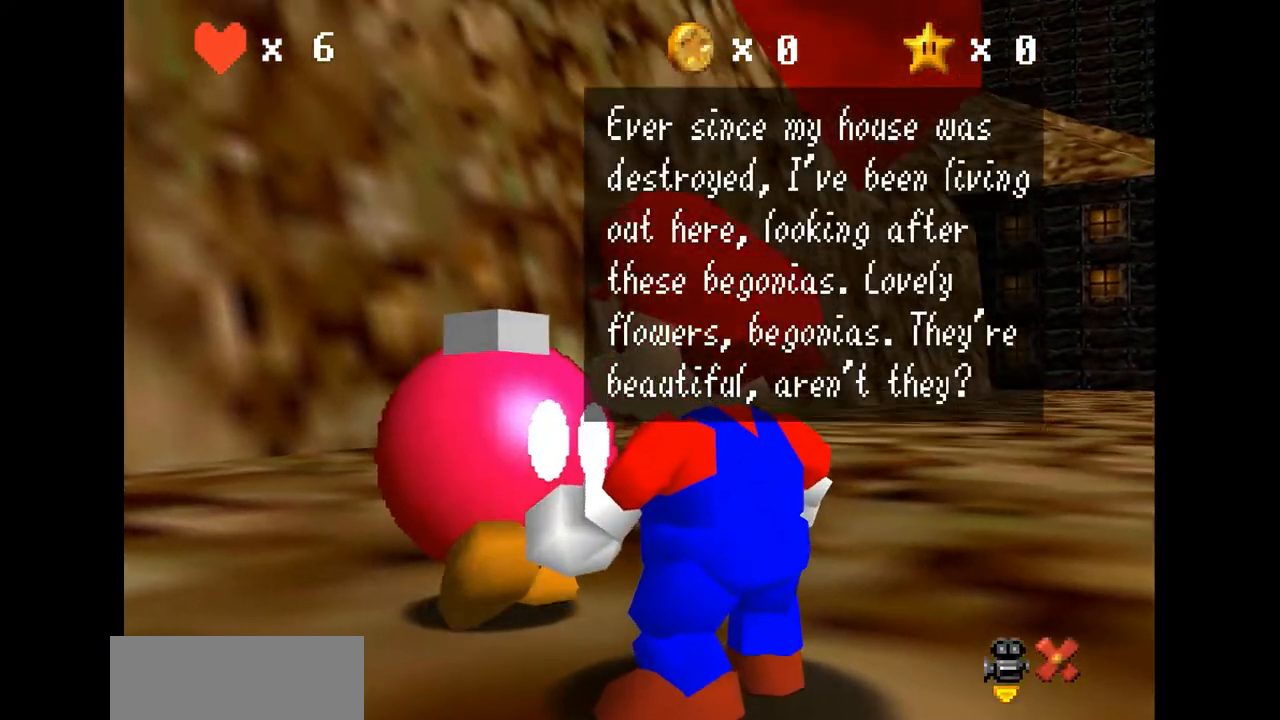
{"buttons": [], "left_stick": "center", "events": []}
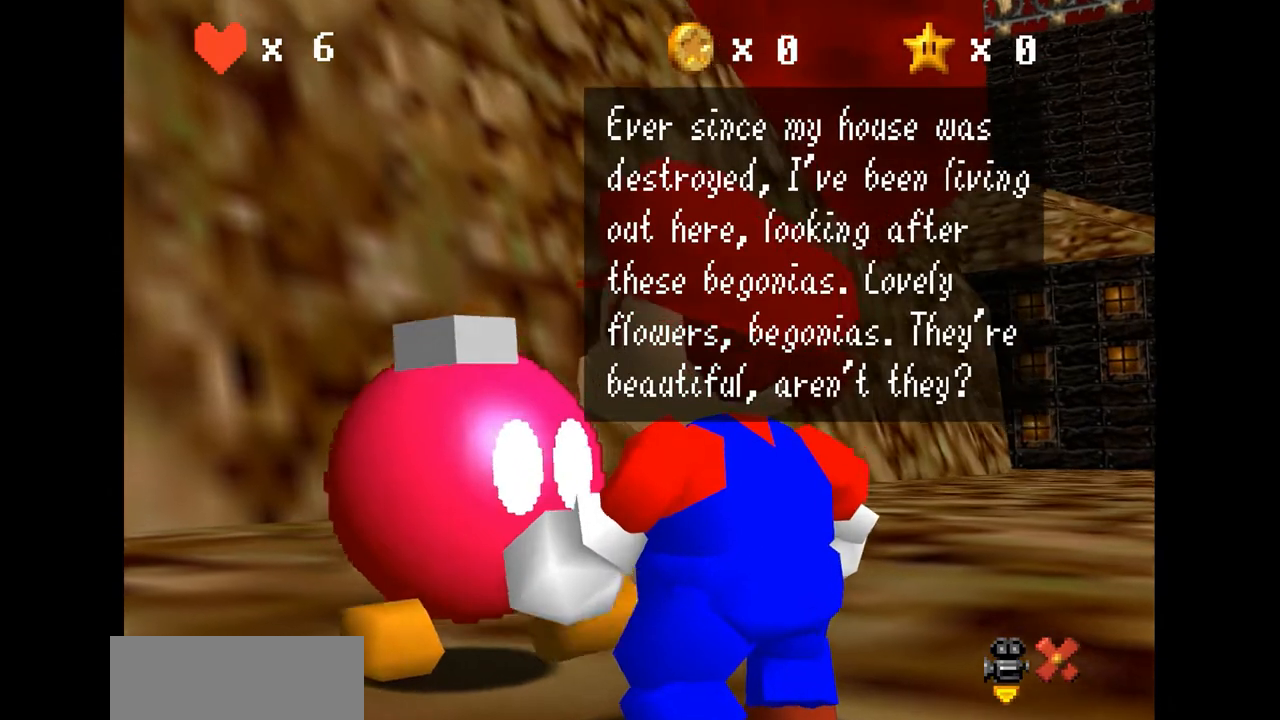
{"buttons": [], "left_stick": "center", "events": []}
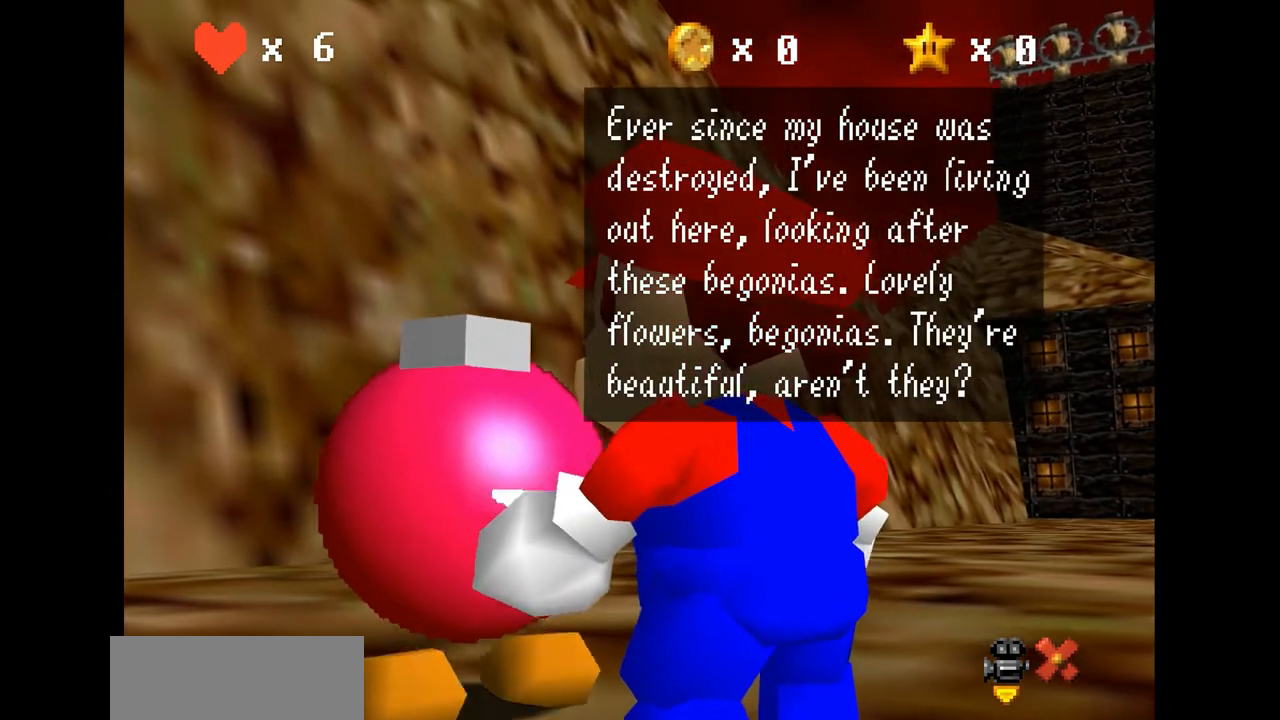
{"buttons": [], "left_stick": "center", "events": []}
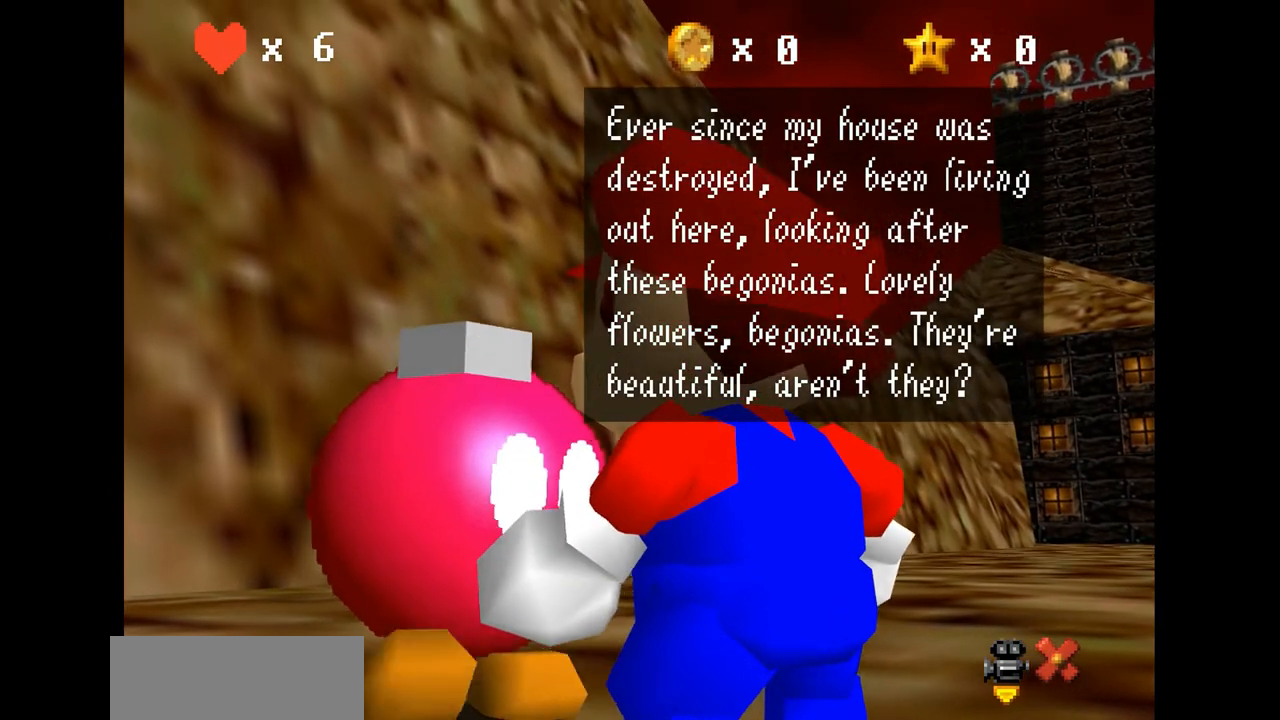
{"buttons": [], "left_stick": "center", "events": []}
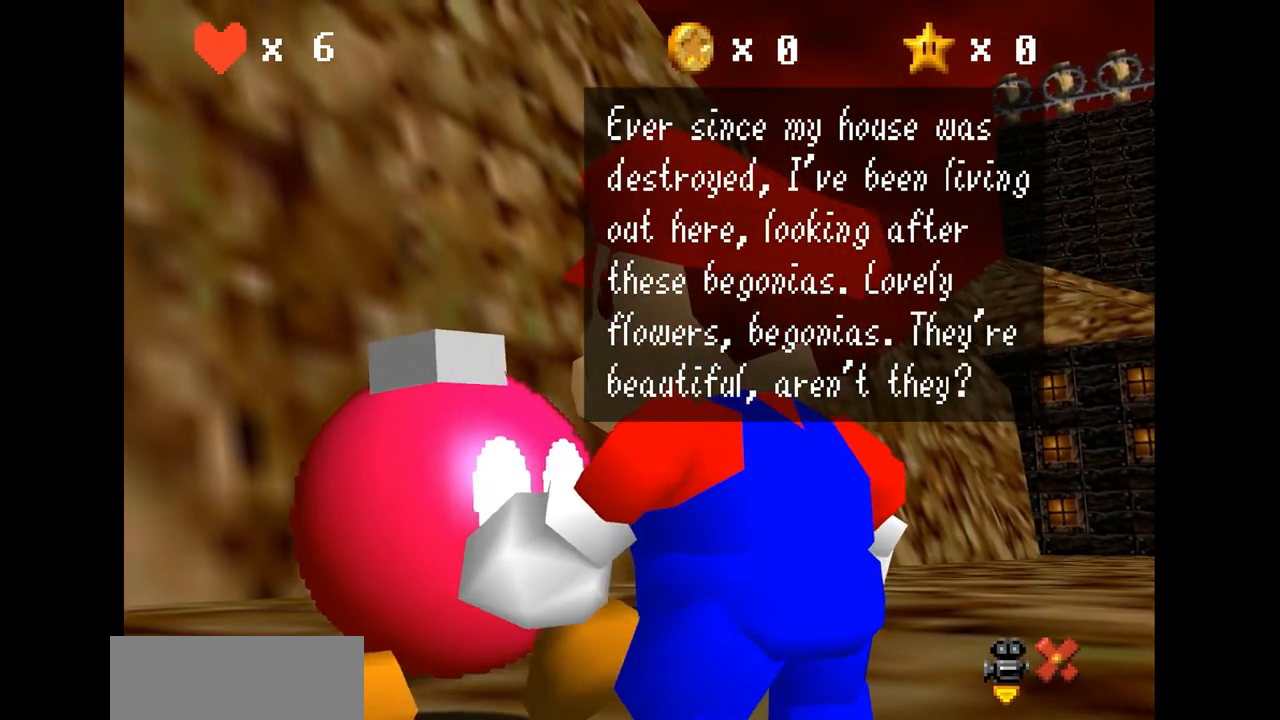
{"buttons": [], "left_stick": "center", "events": []}
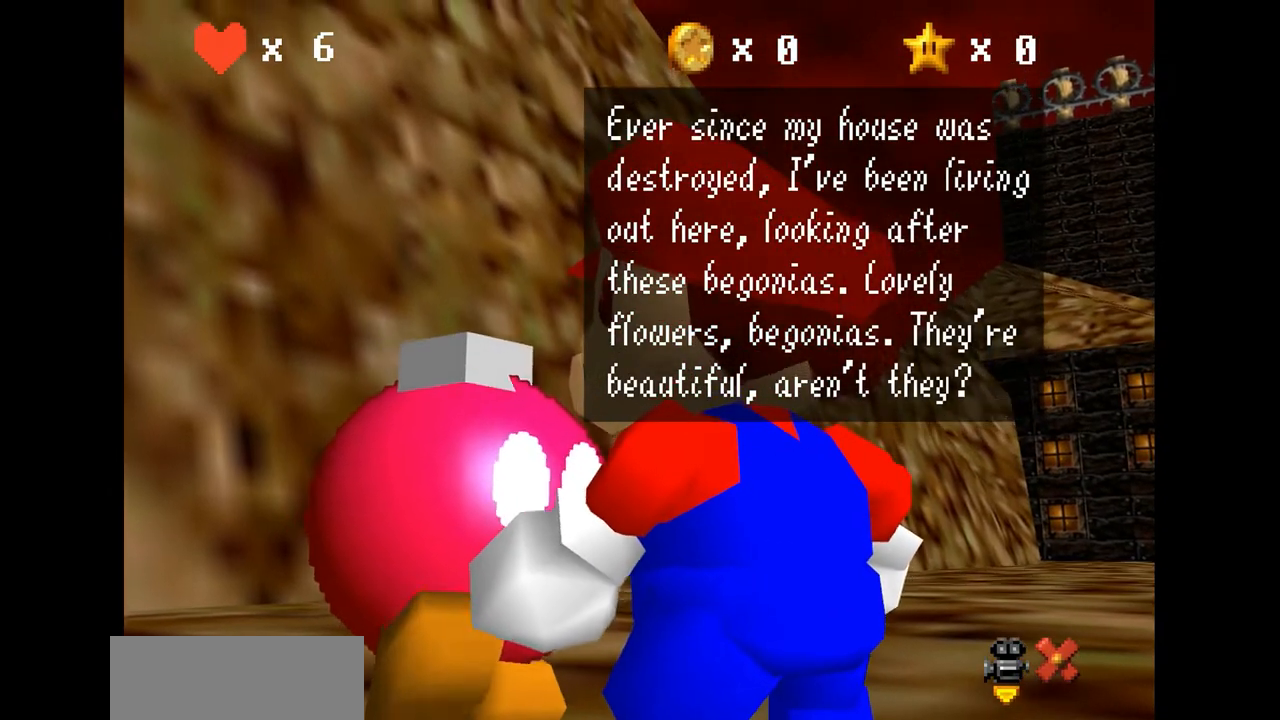
{"buttons": [], "left_stick": "center", "events": [[67, "A", "down"], [233, "A", "up"]]}
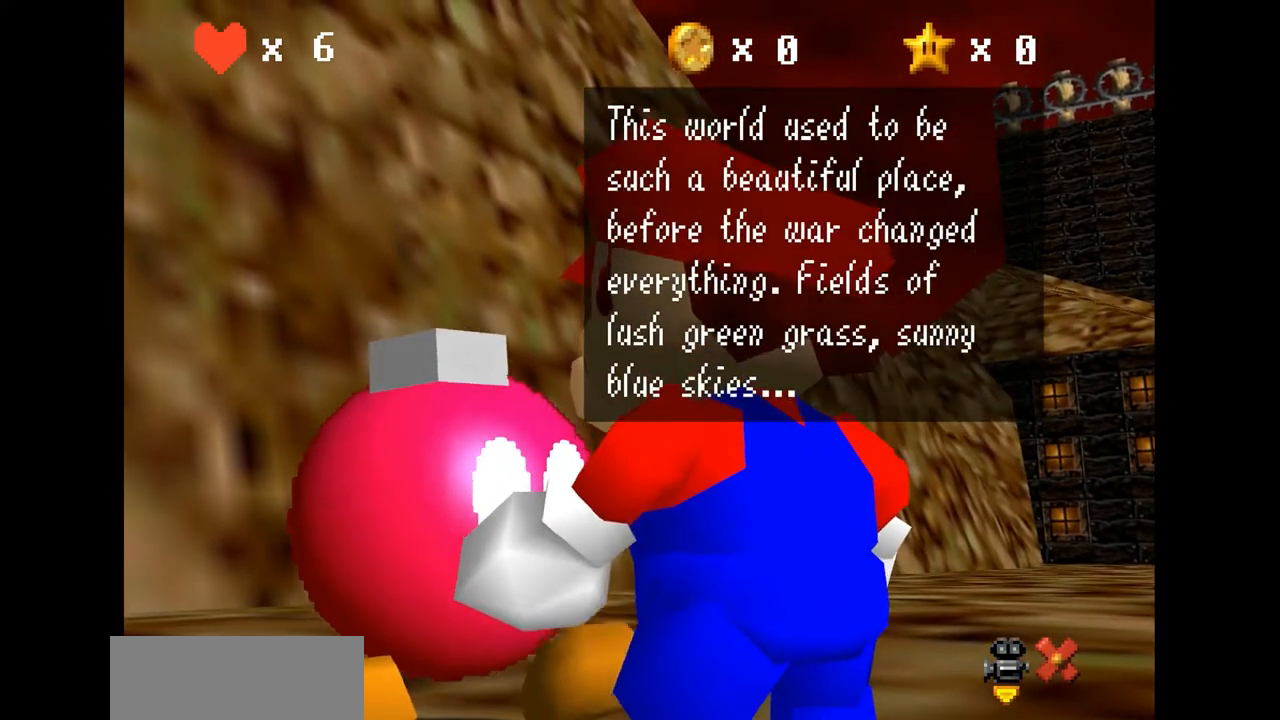
{"buttons": [], "left_stick": "center", "events": []}
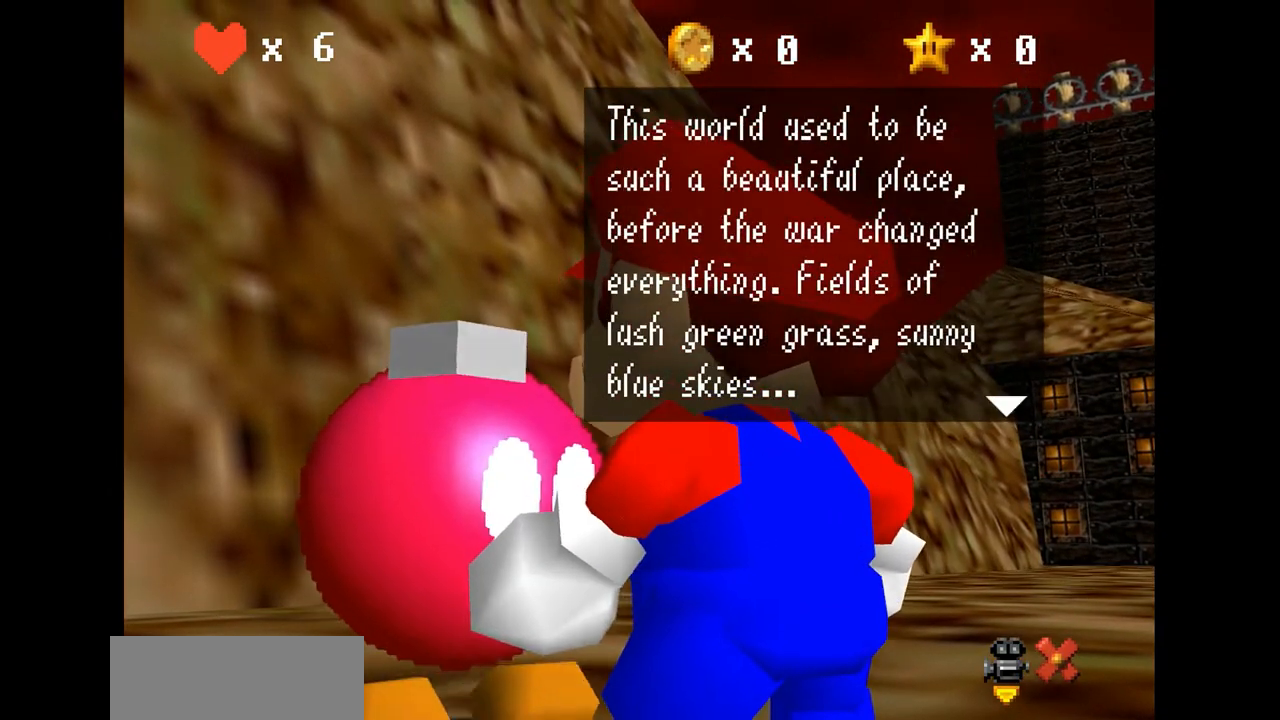
{"buttons": [], "left_stick": "center", "events": []}
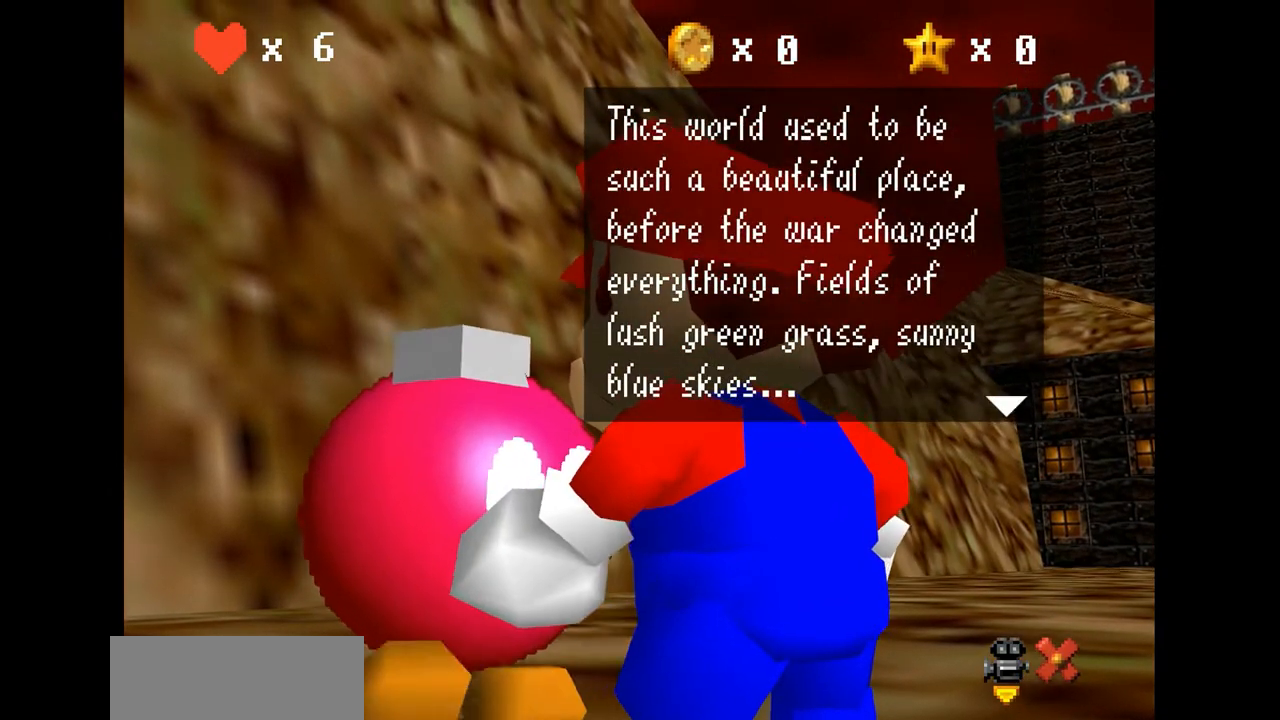
{"buttons": [], "left_stick": "center", "events": []}
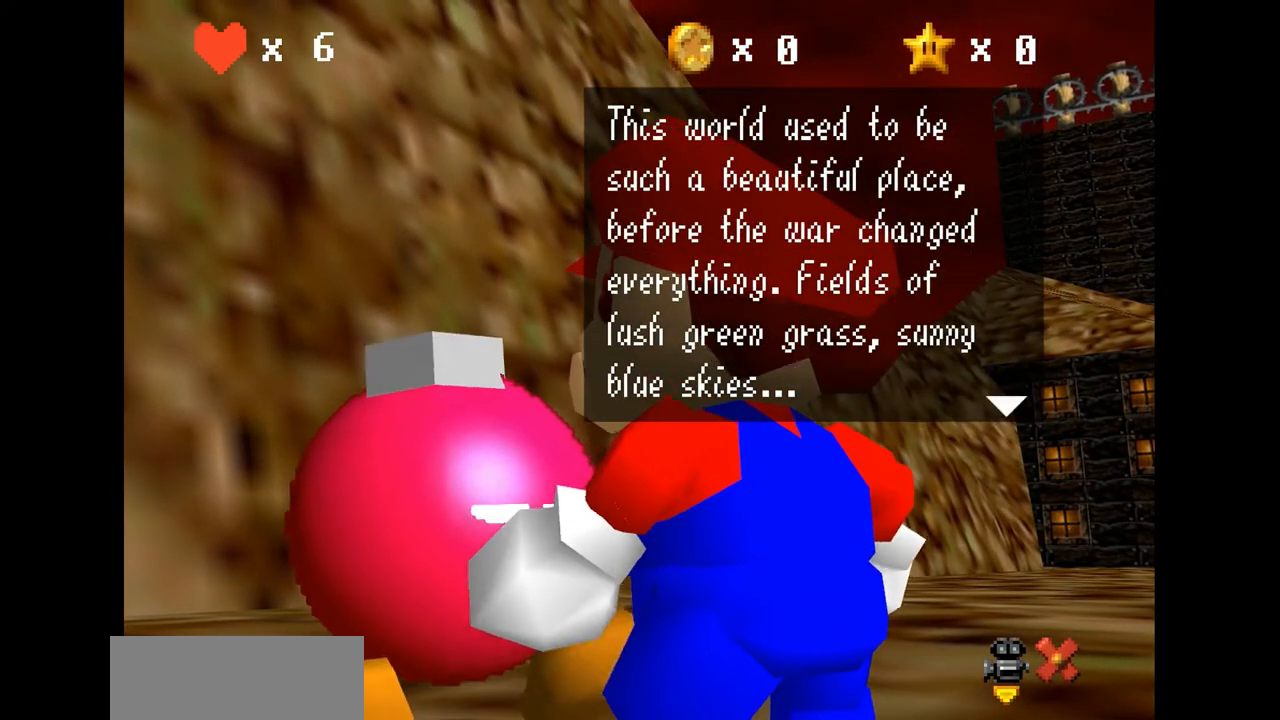
{"buttons": [], "left_stick": "center", "events": []}
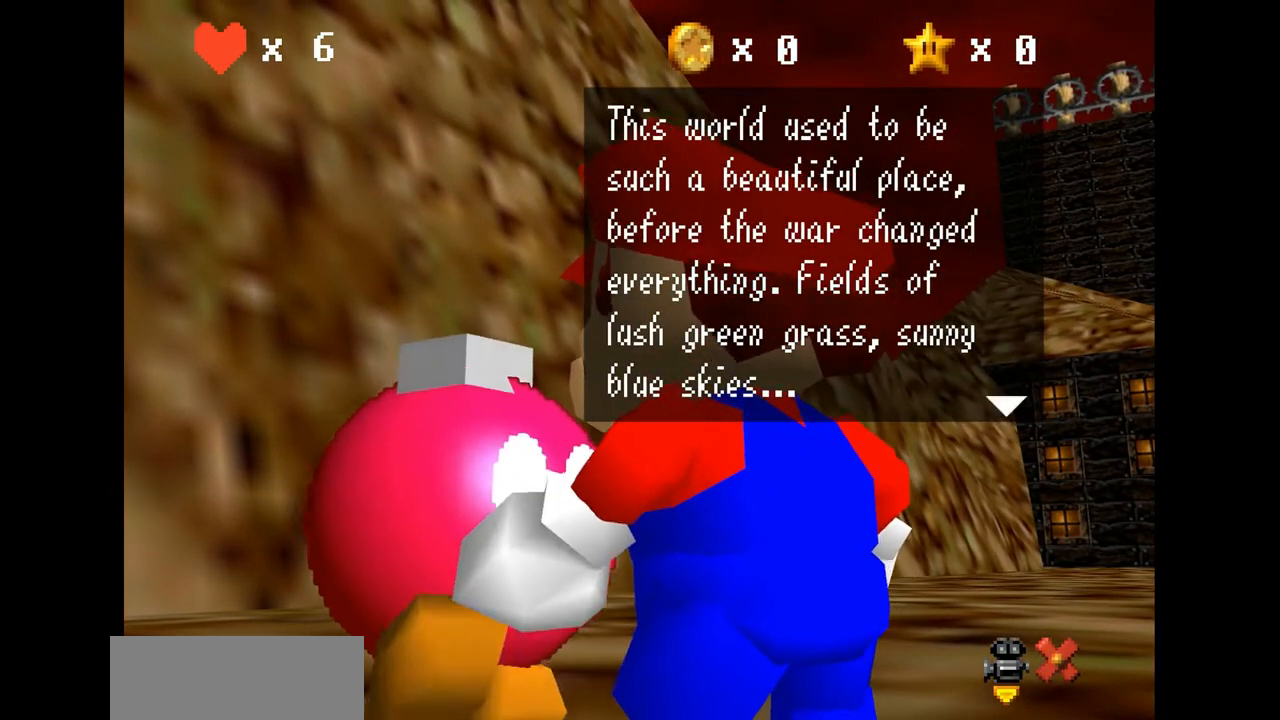
{"buttons": [], "left_stick": "center", "events": []}
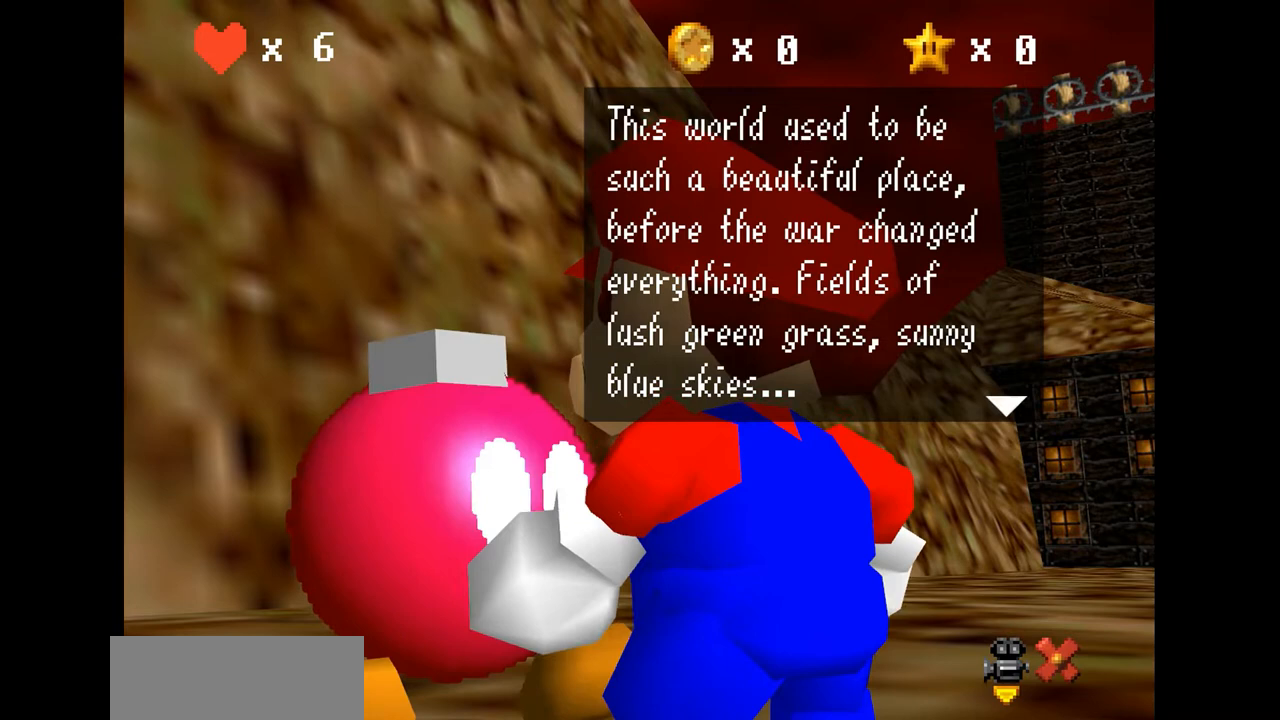
{"buttons": [], "left_stick": "center", "events": [[33, "A", "down"], [167, "A", "up"]]}
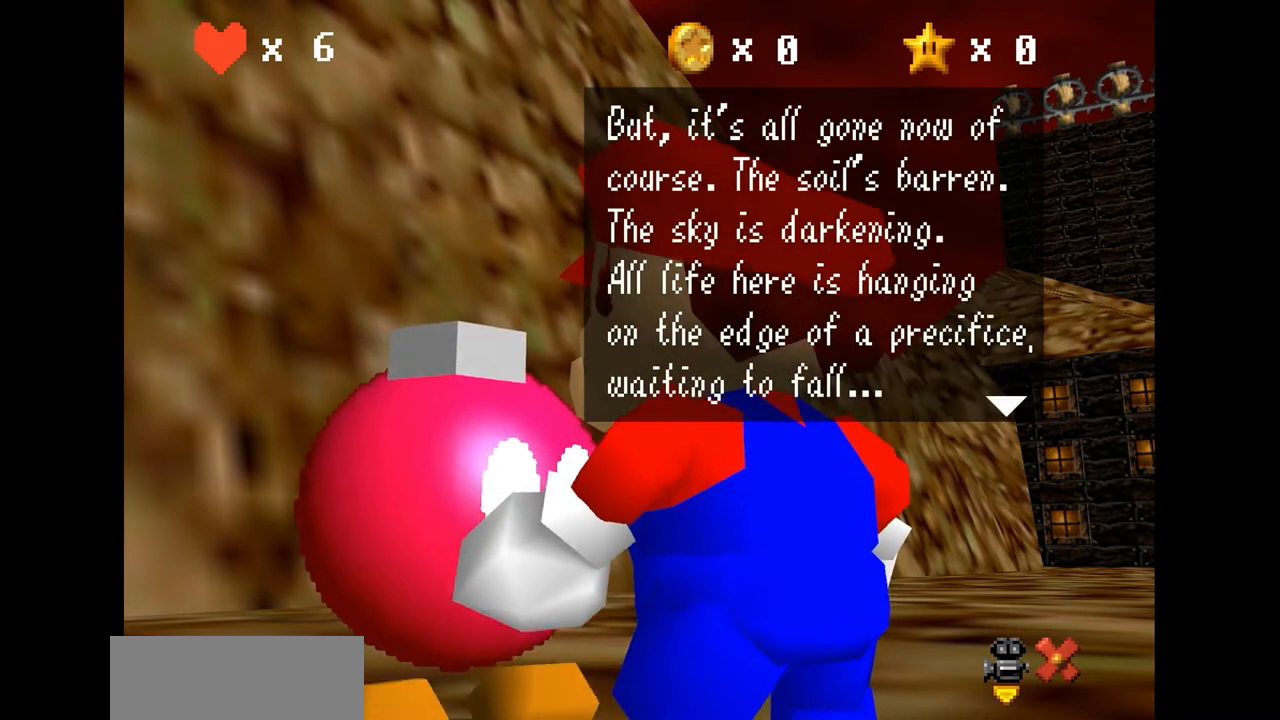
{"buttons": [], "left_stick": "center", "events": []}
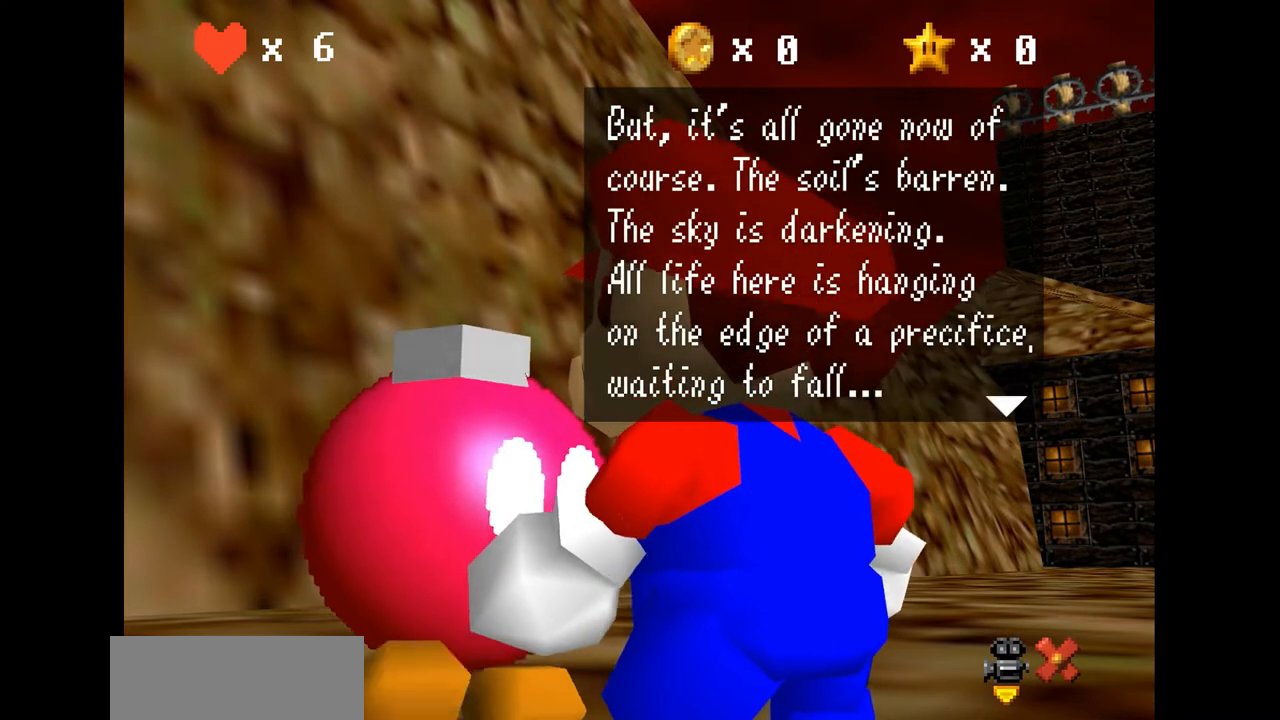
{"buttons": [], "left_stick": "center", "events": []}
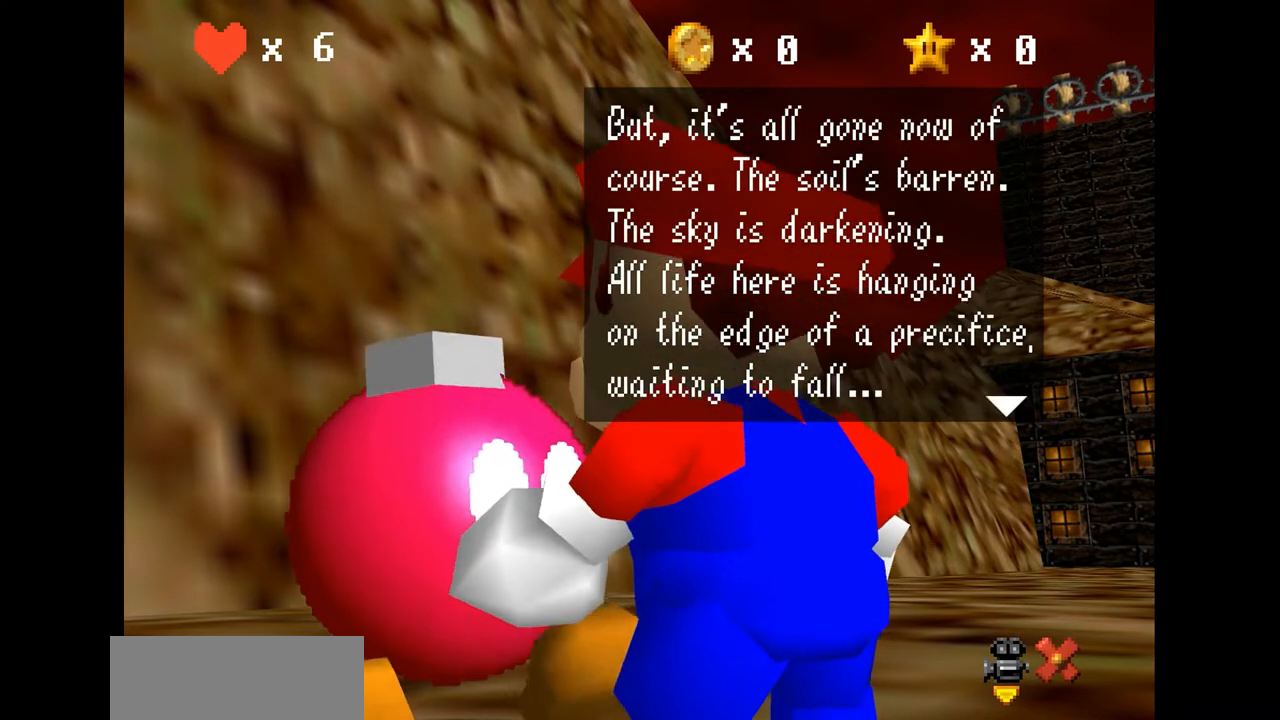
{"buttons": [], "left_stick": "center", "events": []}
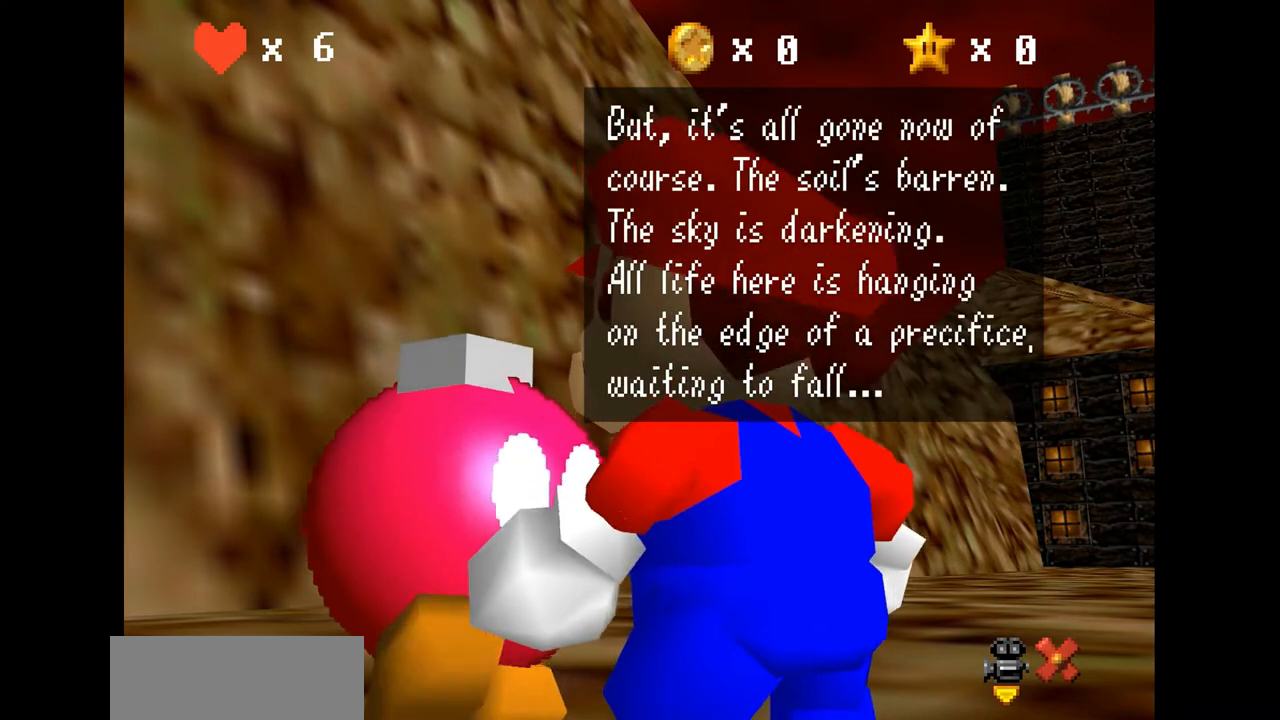
{"buttons": [], "left_stick": "center", "events": []}
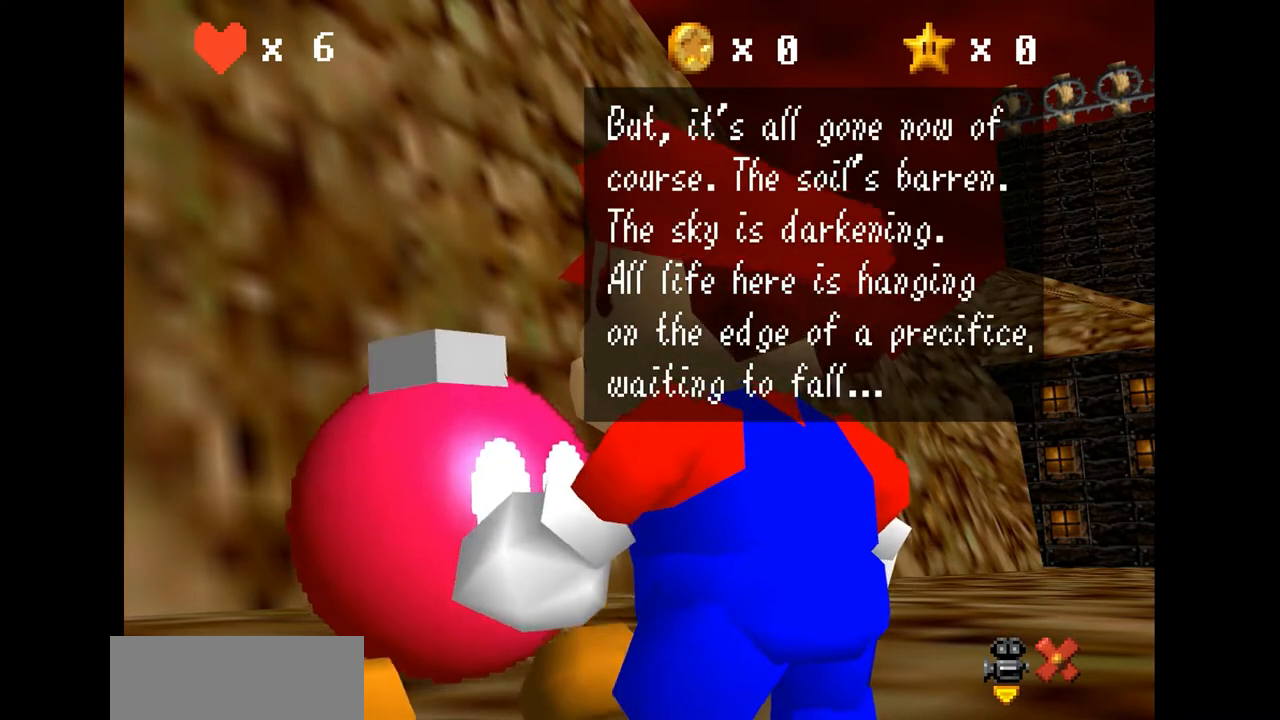
{"buttons": [], "left_stick": "center", "events": [[133, "A", "down"], [267, "A", "up"]]}
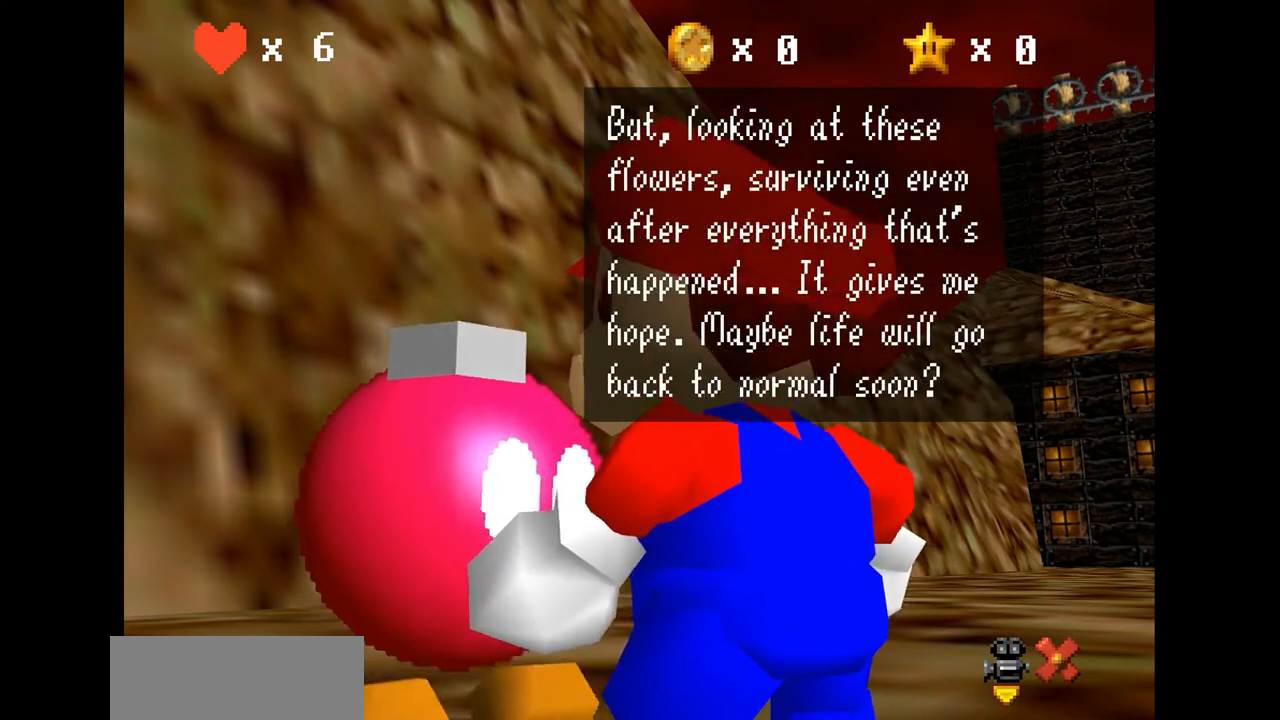
{"buttons": [], "left_stick": "center", "events": []}